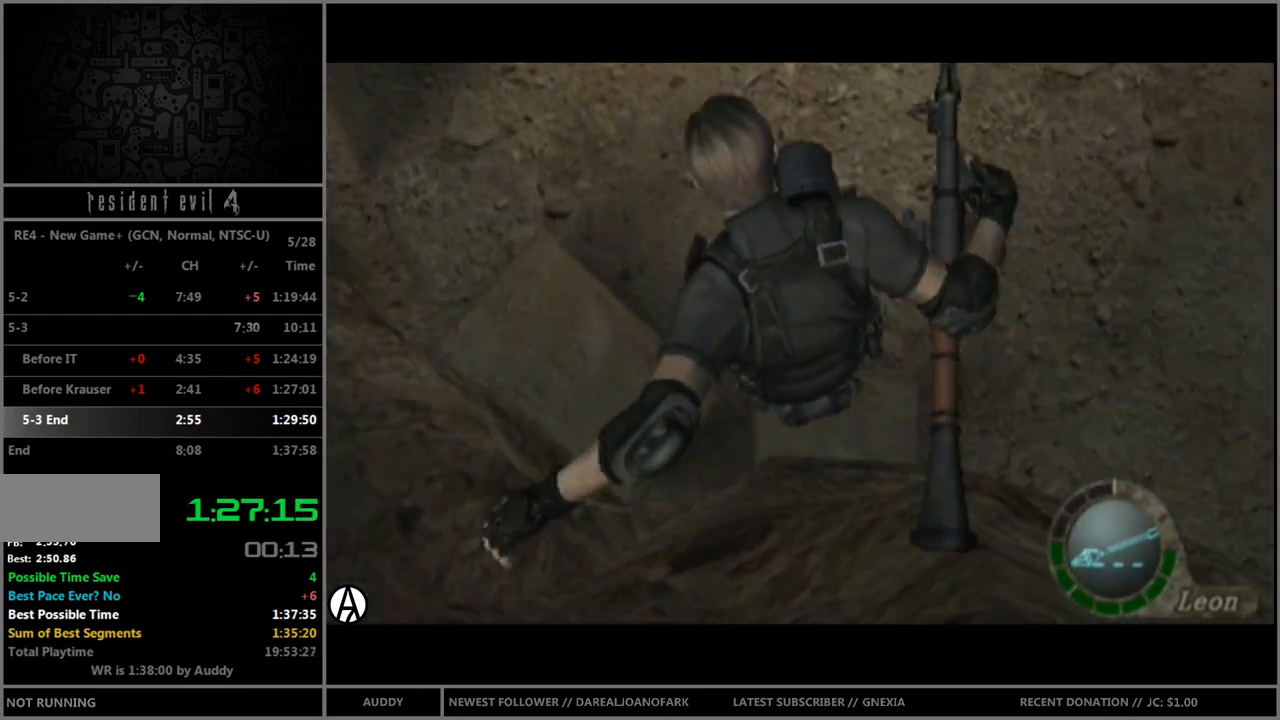
Gameplay with a controller (Nintendo layout); each line is a JSON object with the inputs held at the frame after it. "events" lists button and stick changes between this image and that frame as [ms after this image, input, new state], when the widget could be followed in between. Not read: L3 R3 START.
{"buttons": ["B"], "left_stick": "up", "right_stick": "center", "events": [[233, "left_stick", "up"], [300, "B", "down"]]}
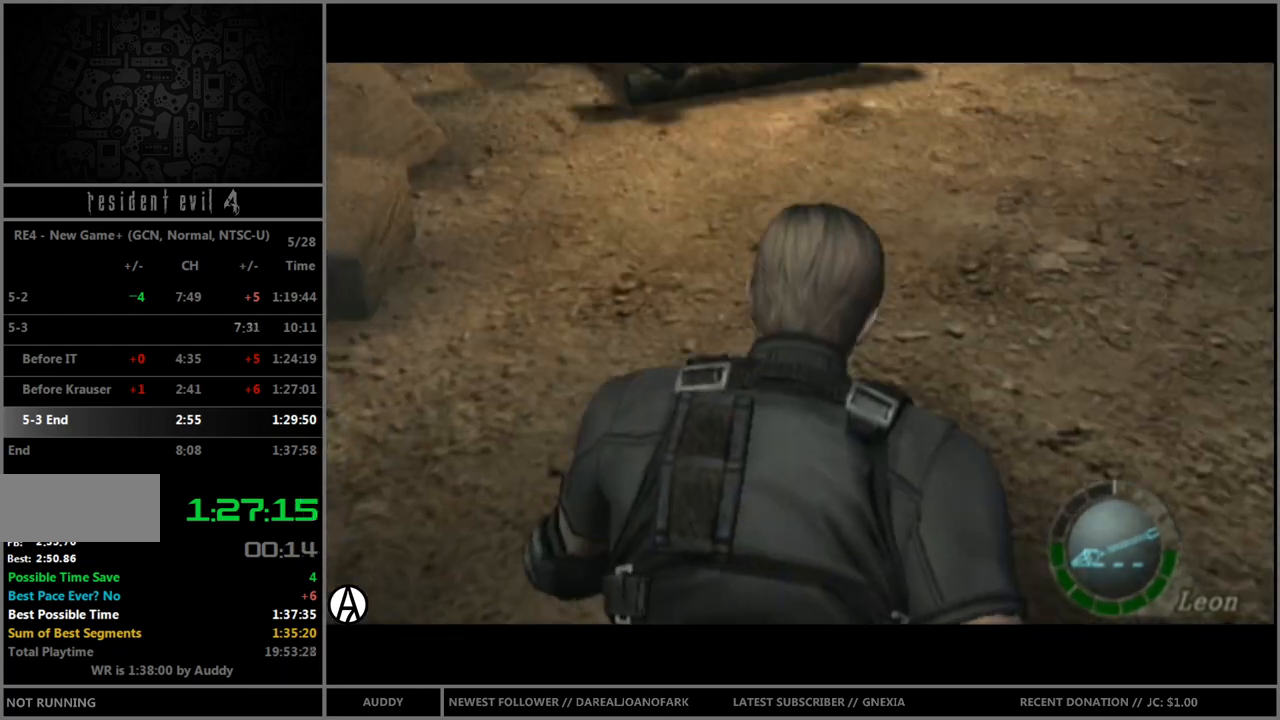
{"buttons": ["B"], "left_stick": "up", "right_stick": "center", "events": []}
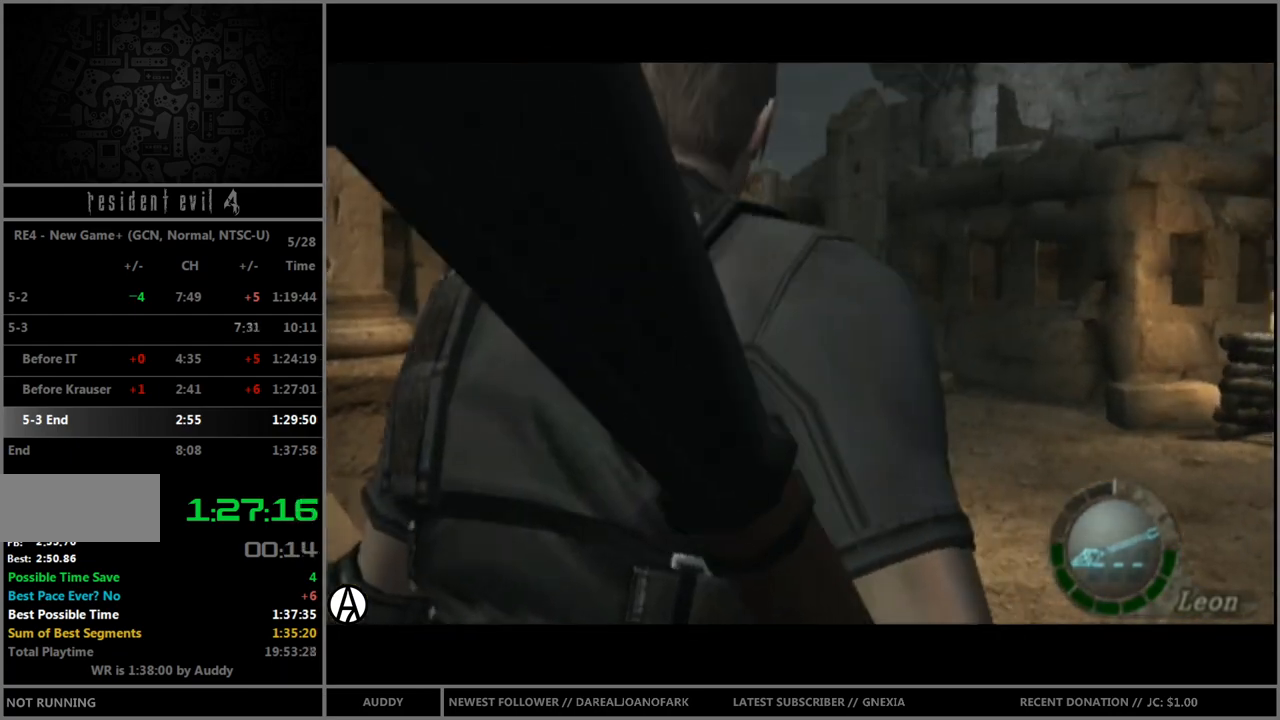
{"buttons": ["B"], "left_stick": "up", "right_stick": "center", "events": [[267, "left_stick", "up-right"], [367, "left_stick", "up"]]}
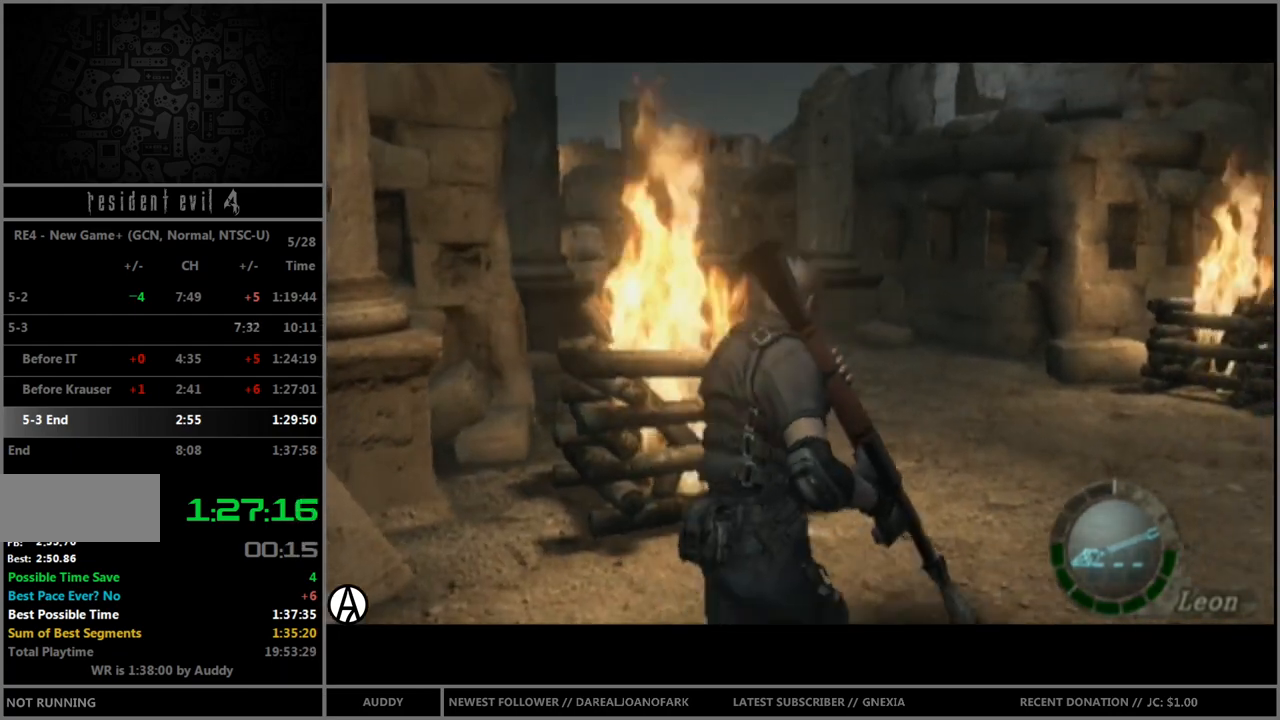
{"buttons": ["B"], "left_stick": "up", "right_stick": "center", "events": []}
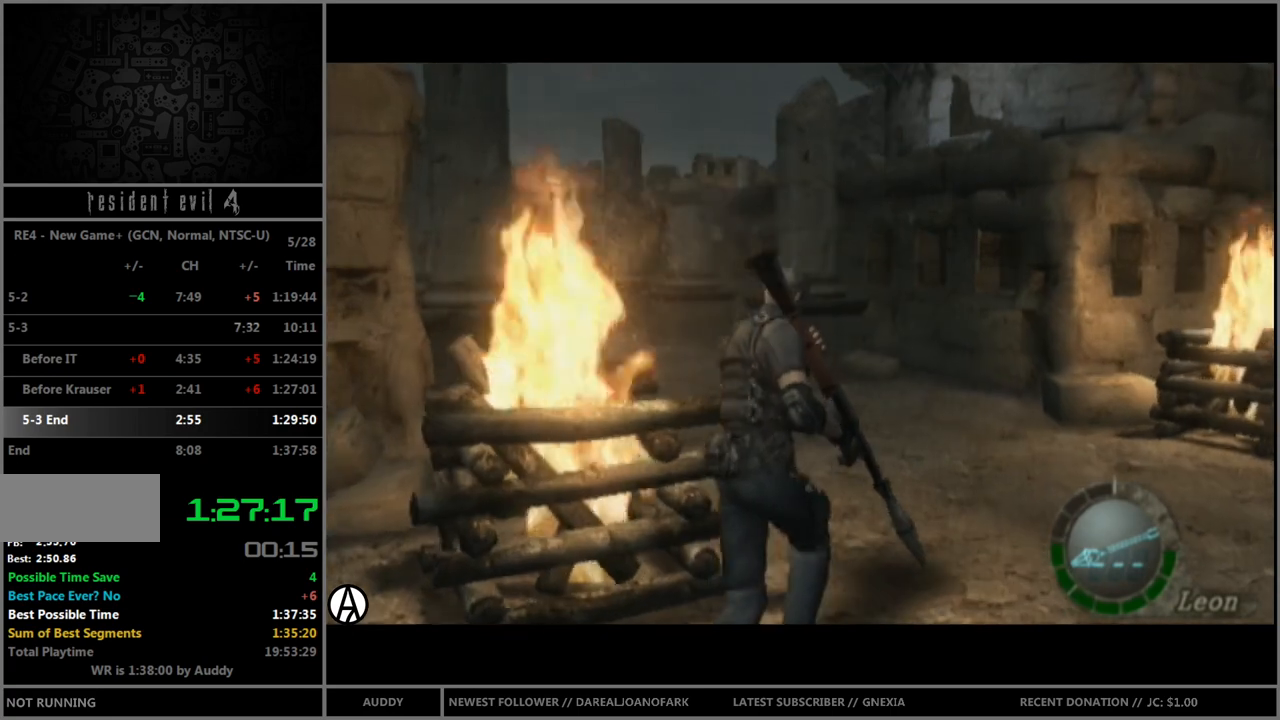
{"buttons": ["B"], "left_stick": "up", "right_stick": "center", "events": [[33, "left_stick", "up-left"], [467, "left_stick", "up"]]}
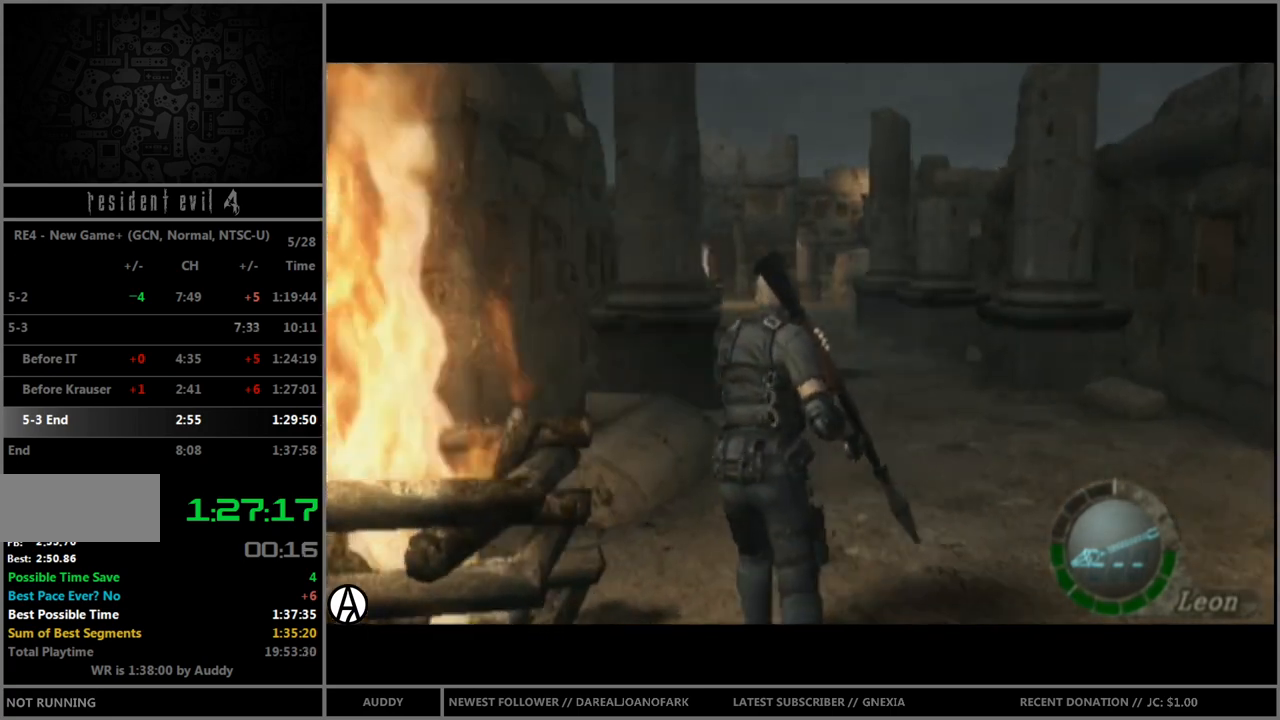
{"buttons": ["B"], "left_stick": "up-left", "right_stick": "center", "events": [[501, "left_stick", "up-left"]]}
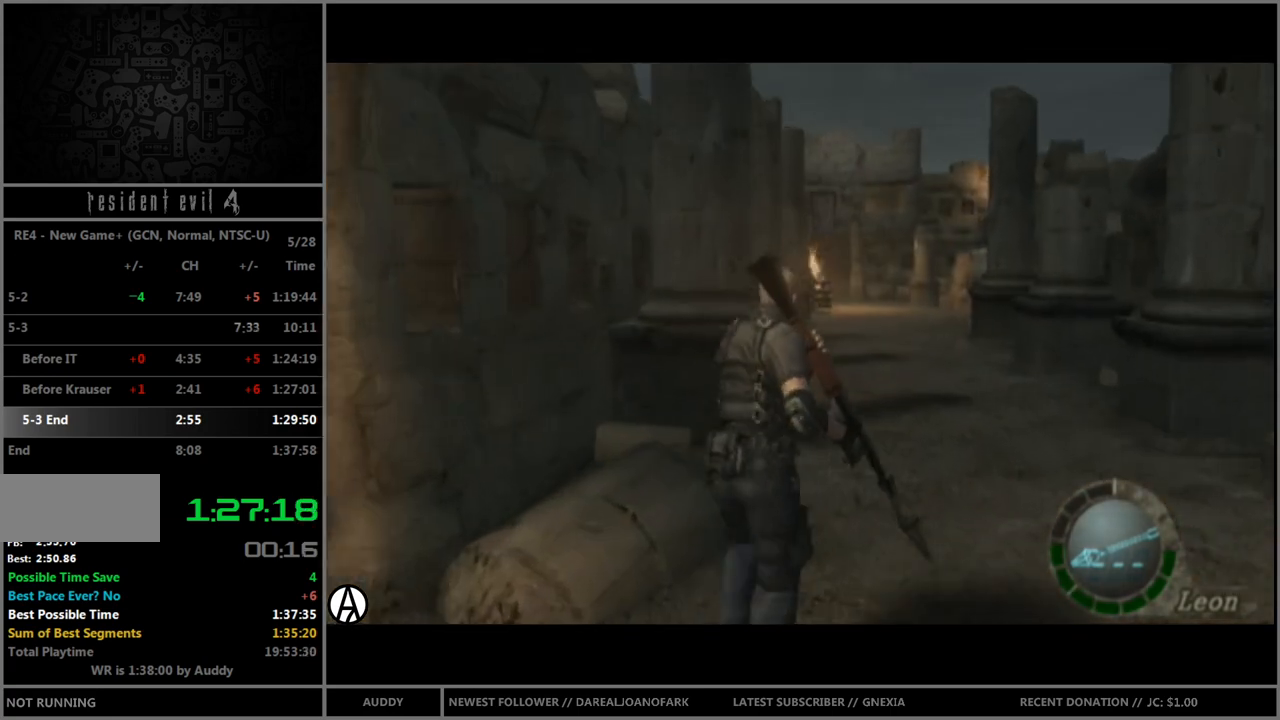
{"buttons": ["B"], "left_stick": "up", "right_stick": "center", "events": [[100, "left_stick", "up"]]}
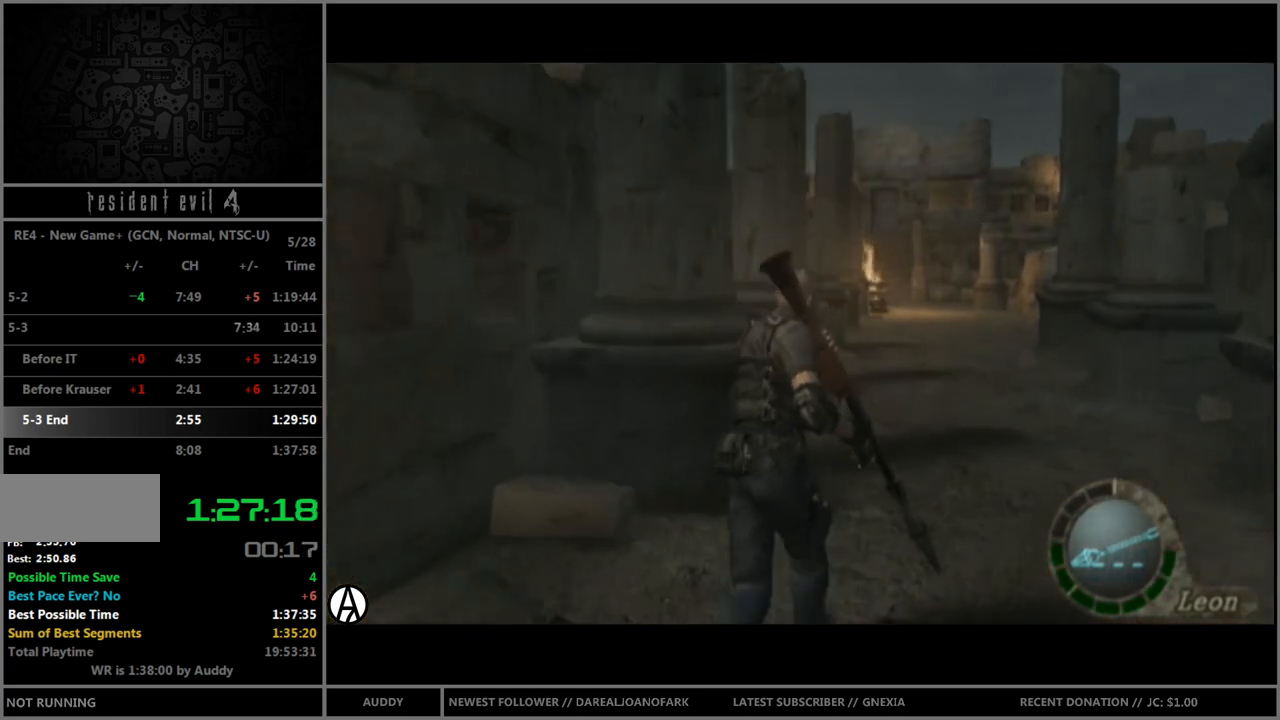
{"buttons": ["B"], "left_stick": "up", "right_stick": "center", "events": []}
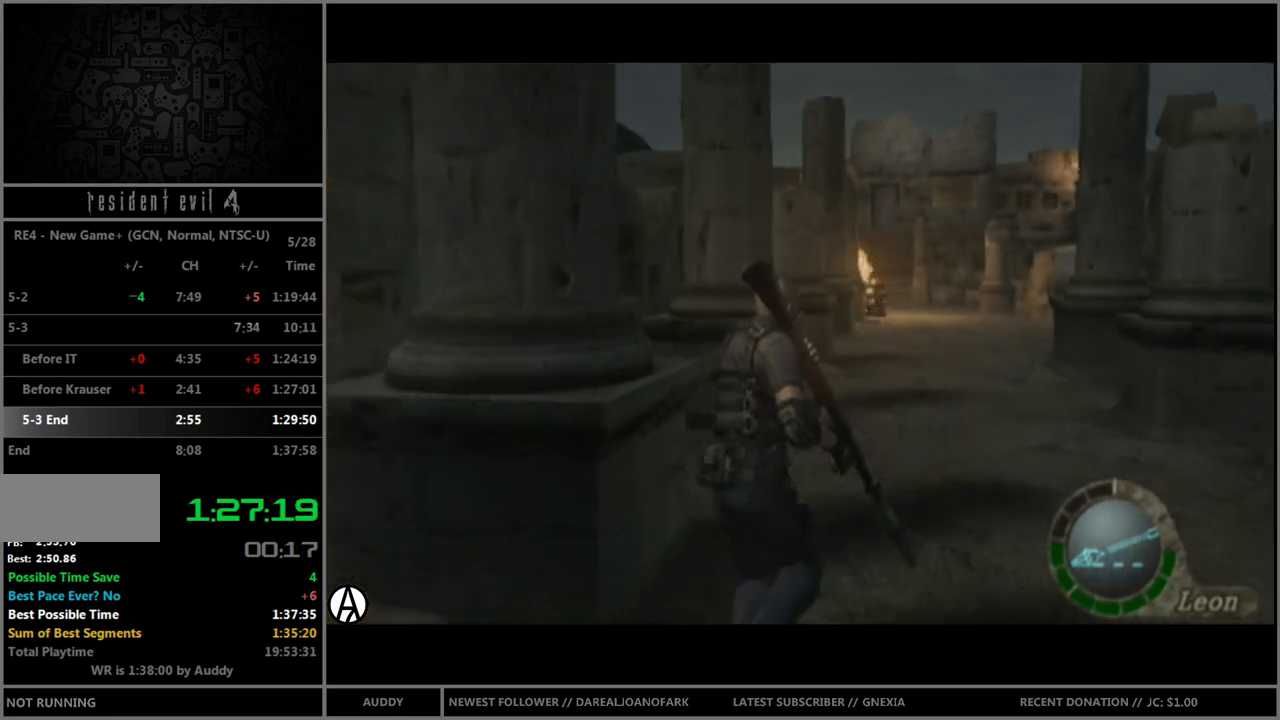
{"buttons": ["B"], "left_stick": "up", "right_stick": "center", "events": []}
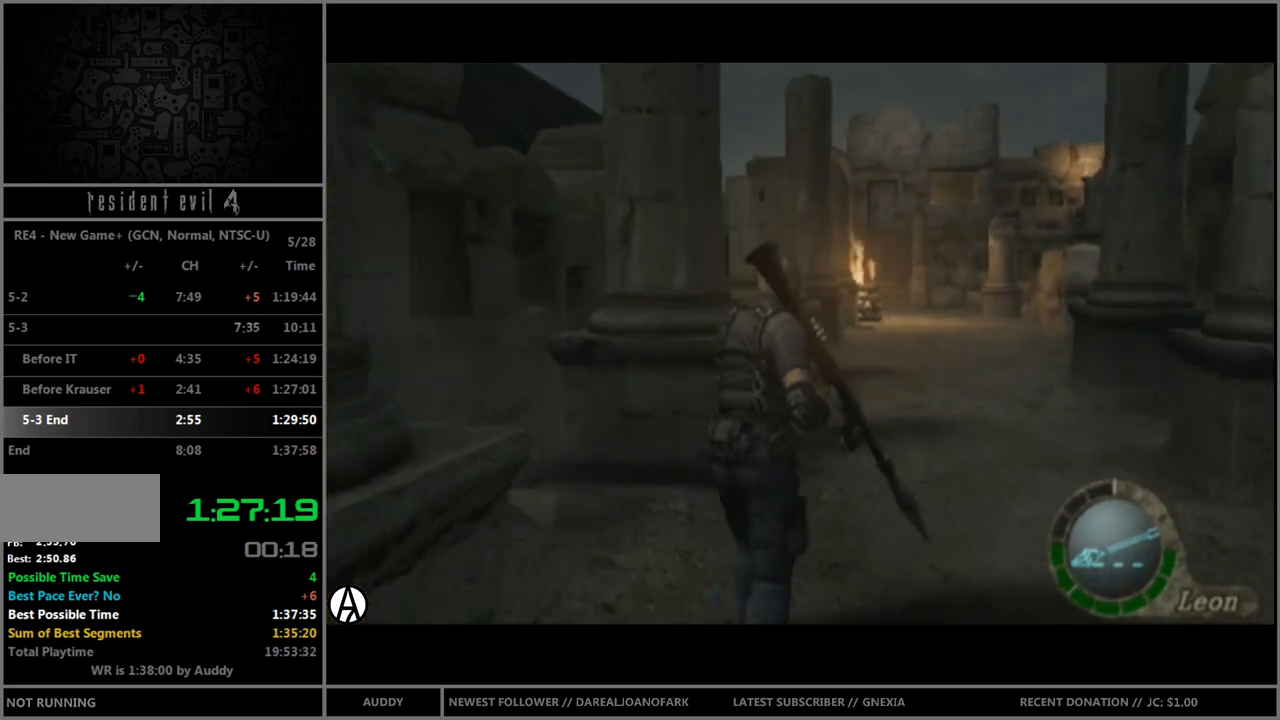
{"buttons": ["B"], "left_stick": "up", "right_stick": "center", "events": []}
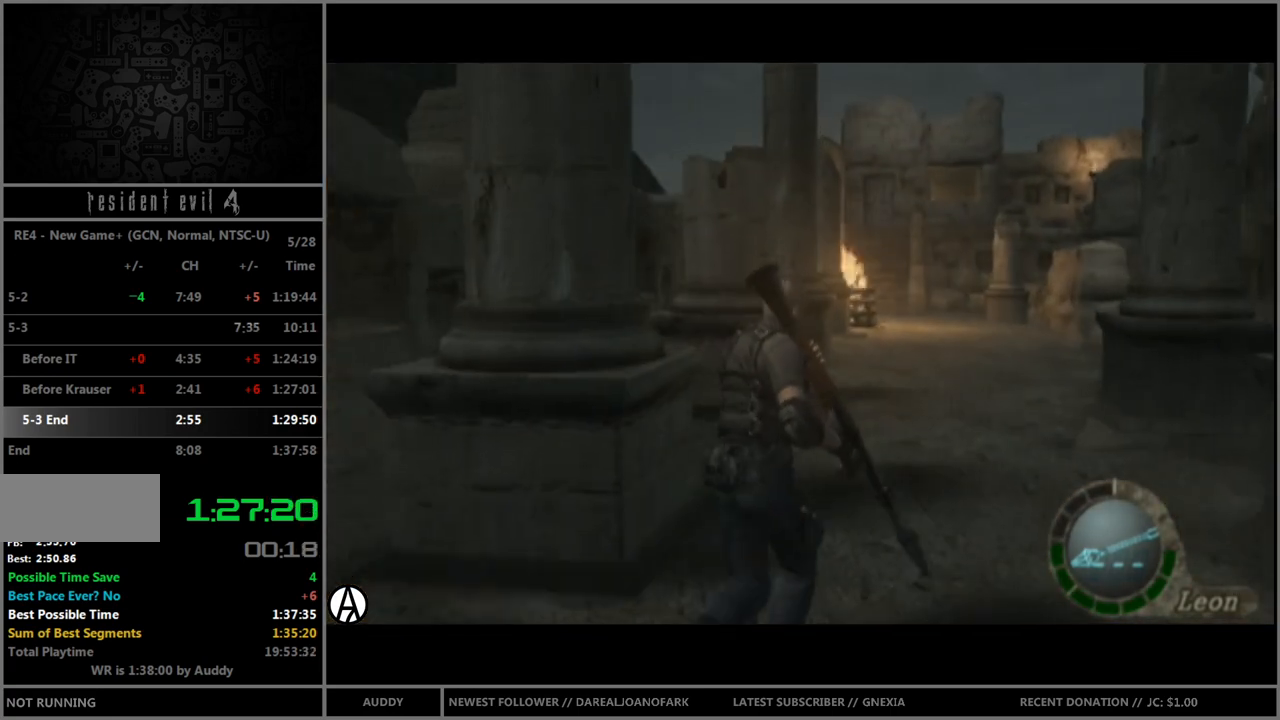
{"buttons": ["B"], "left_stick": "up", "right_stick": "center", "events": []}
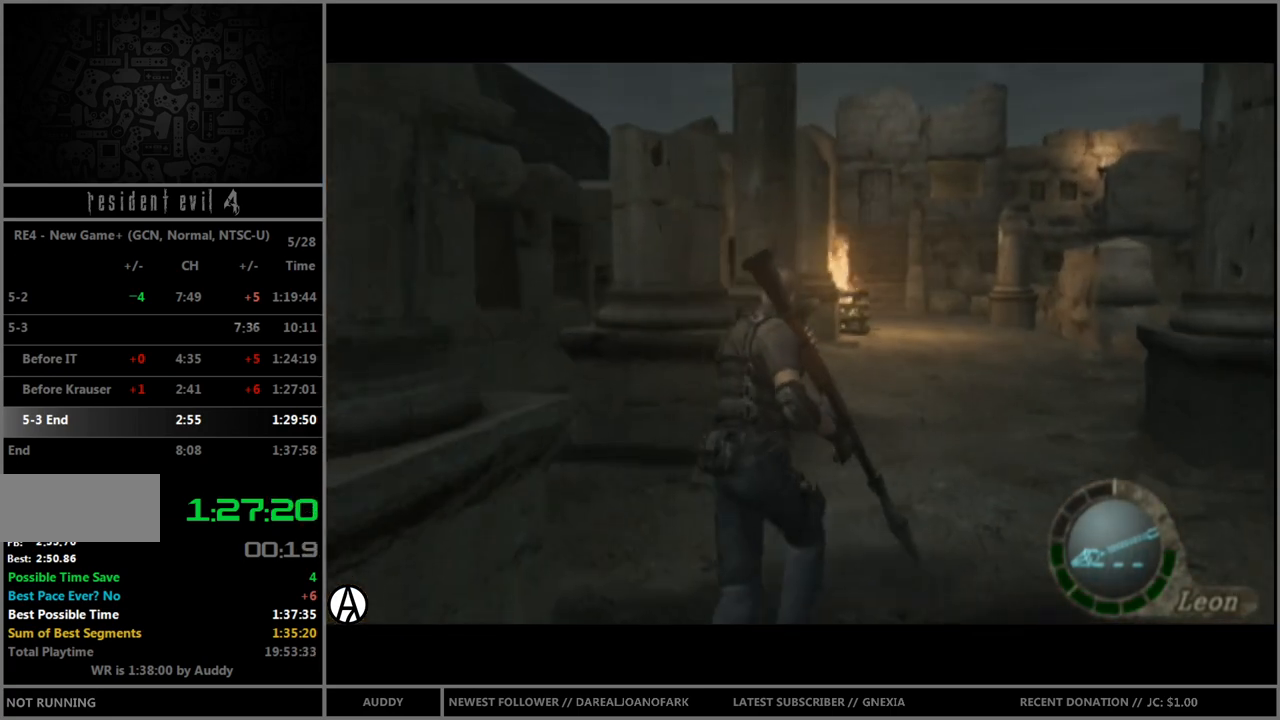
{"buttons": ["B"], "left_stick": "up", "right_stick": "center", "events": []}
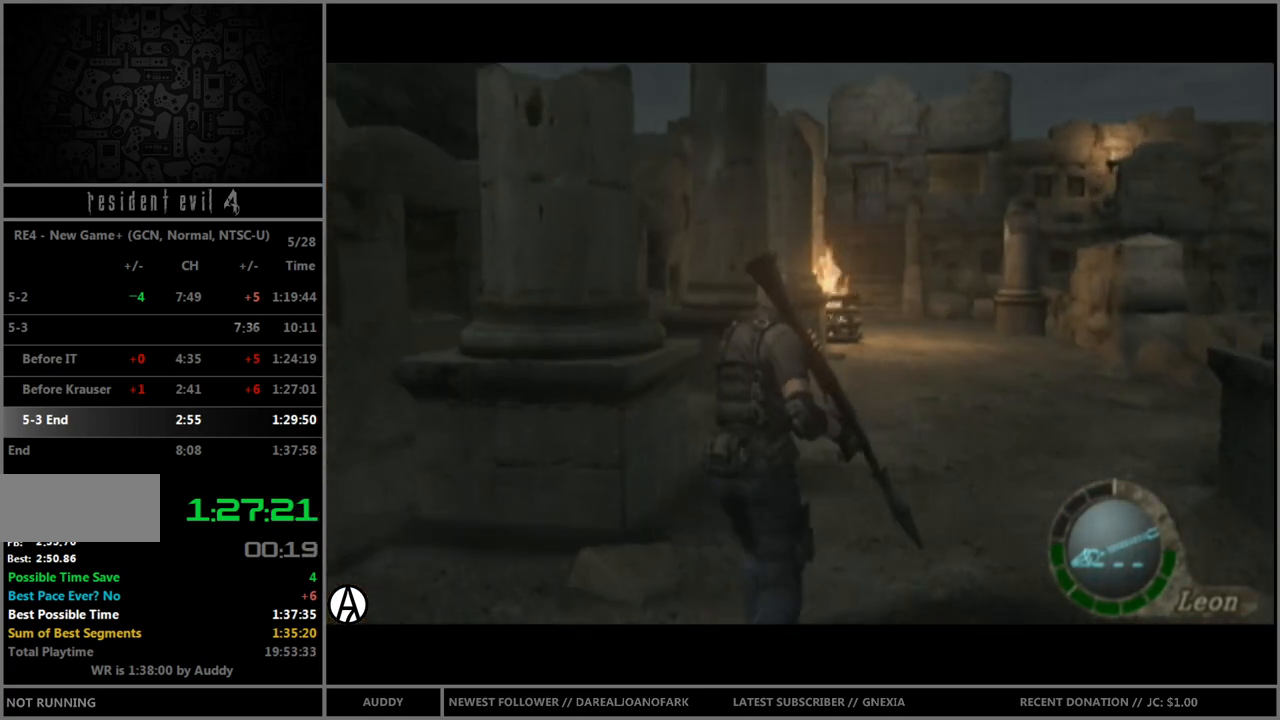
{"buttons": ["B"], "left_stick": "up-left", "right_stick": "center", "events": [[100, "left_stick", "up-left"]]}
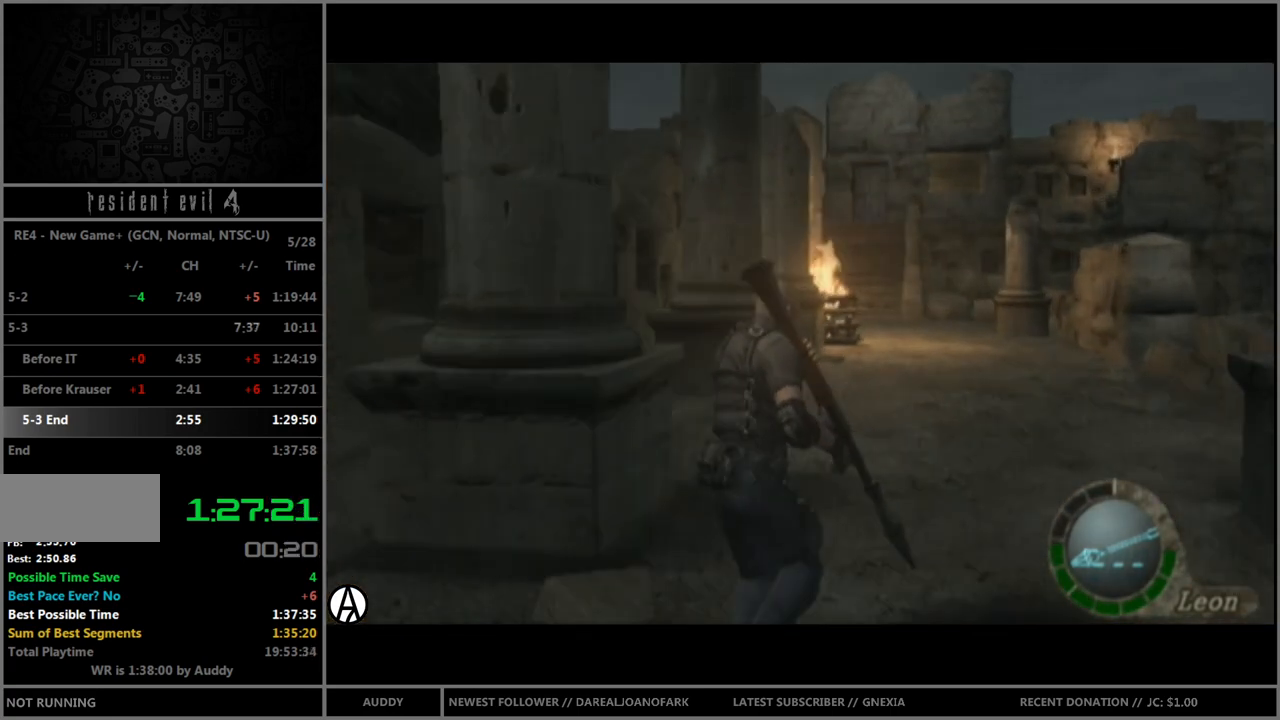
{"buttons": ["B"], "left_stick": "up-left", "right_stick": "center", "events": []}
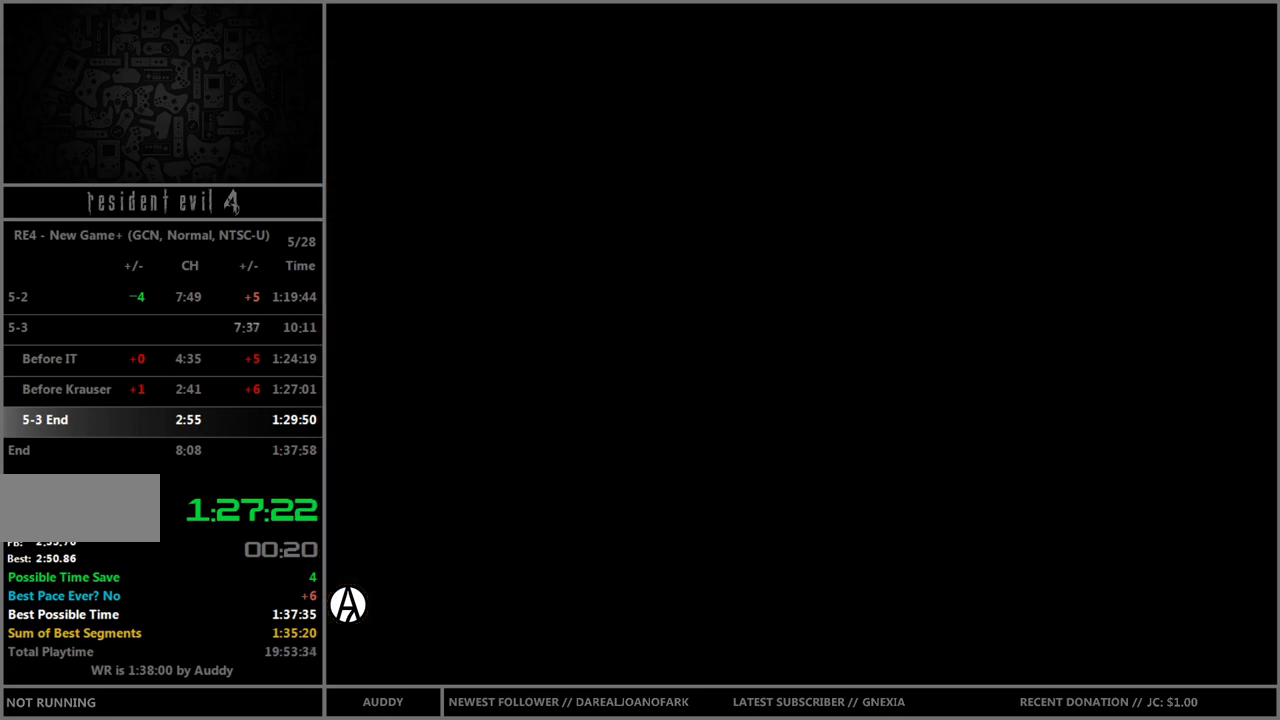
{"buttons": ["B"], "left_stick": "up-left", "right_stick": "center", "events": []}
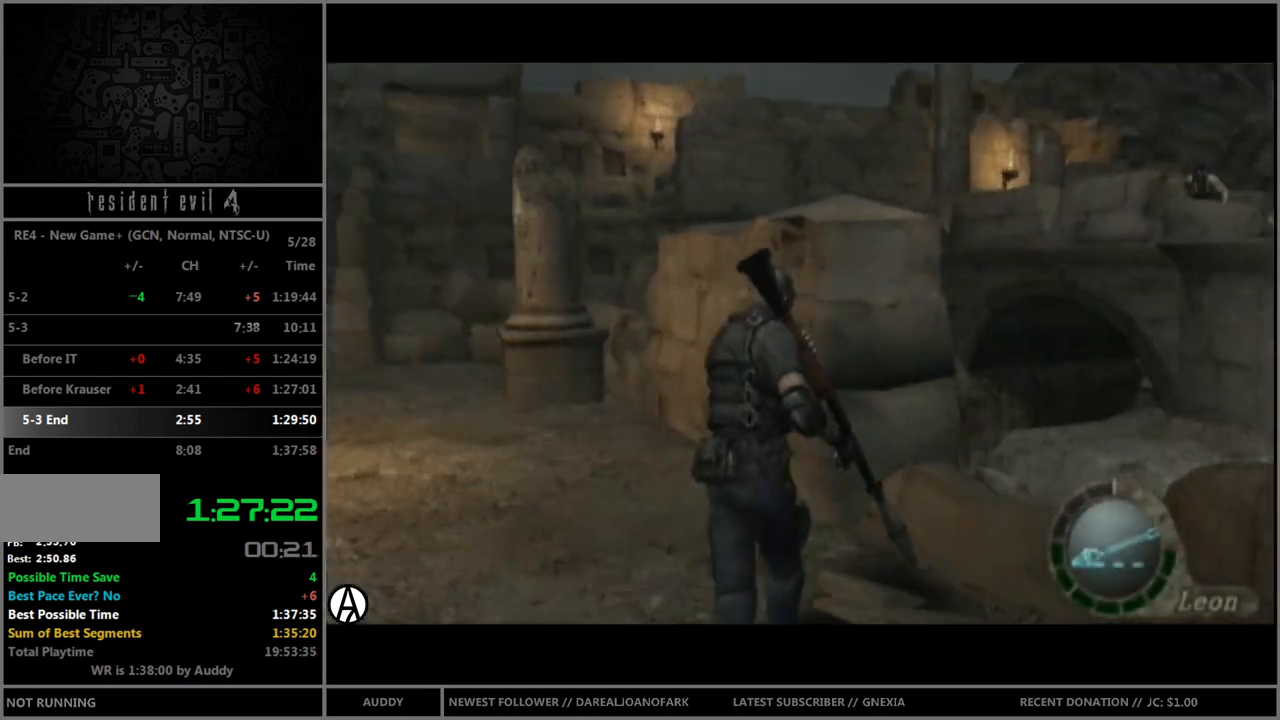
{"buttons": ["B"], "left_stick": "up-left", "right_stick": "center", "events": []}
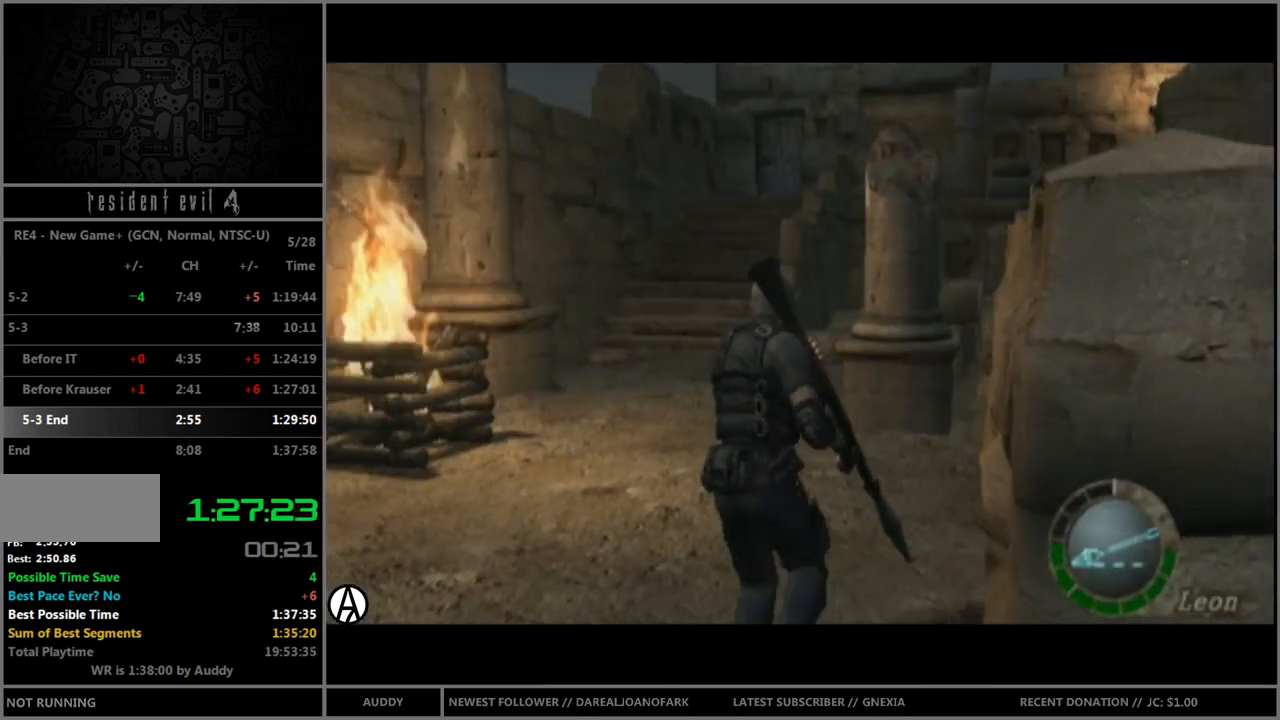
{"buttons": ["B"], "left_stick": "up-right", "right_stick": "center", "events": [[166, "left_stick", "up"], [467, "left_stick", "up-right"]]}
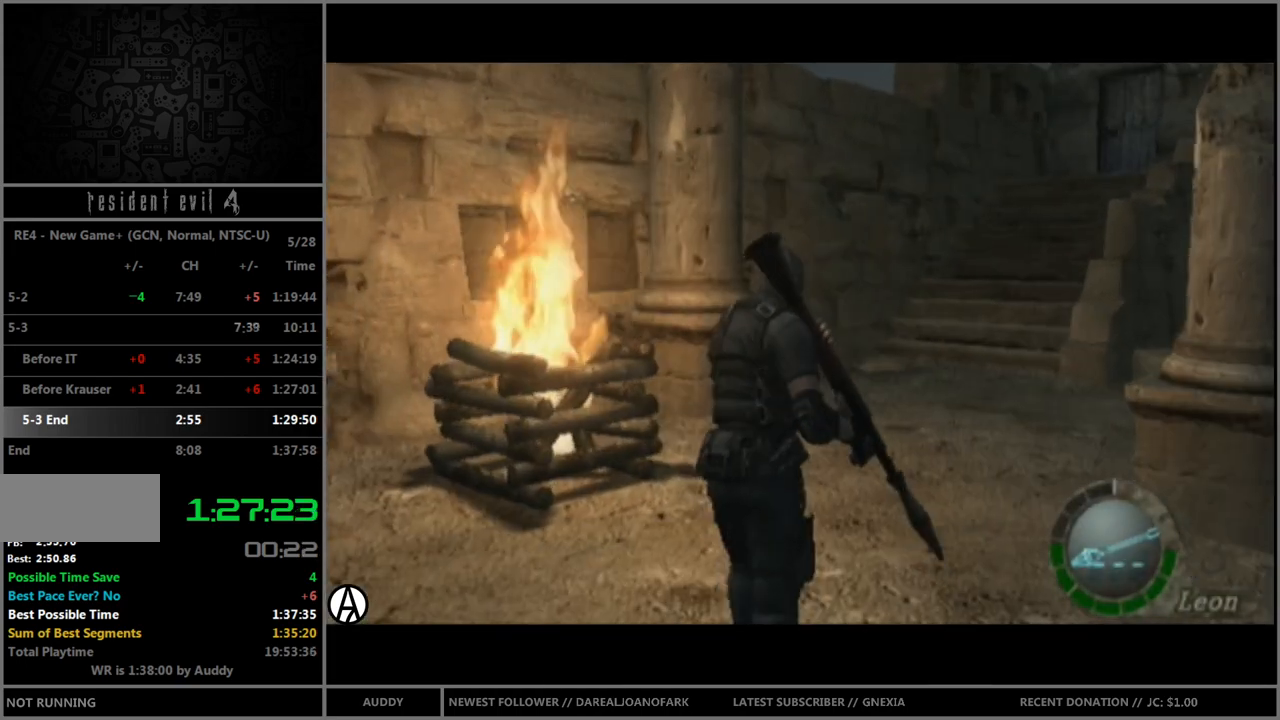
{"buttons": ["B"], "left_stick": "up", "right_stick": "center", "events": [[134, "left_stick", "up"], [234, "left_stick", "up-left"], [501, "left_stick", "up"]]}
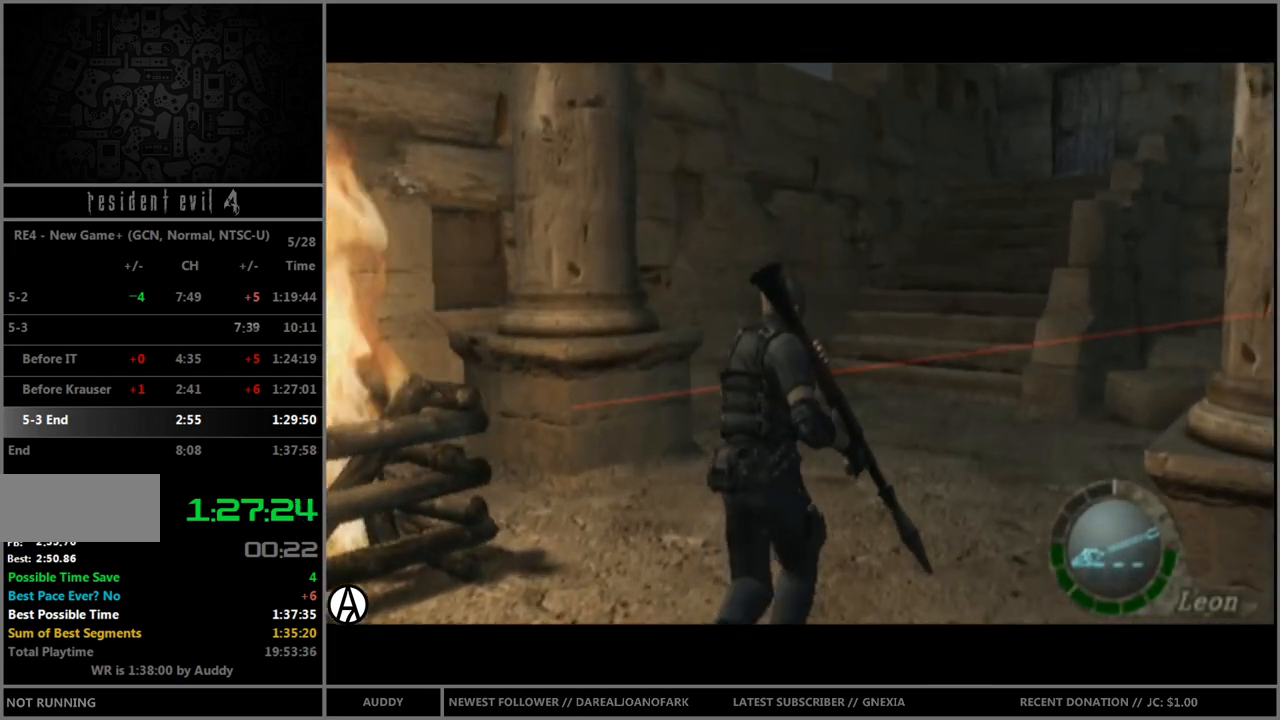
{"buttons": ["B"], "left_stick": "up-right", "right_stick": "center", "events": [[100, "left_stick", "up-right"], [300, "left_stick", "up-left"], [500, "left_stick", "up-right"]]}
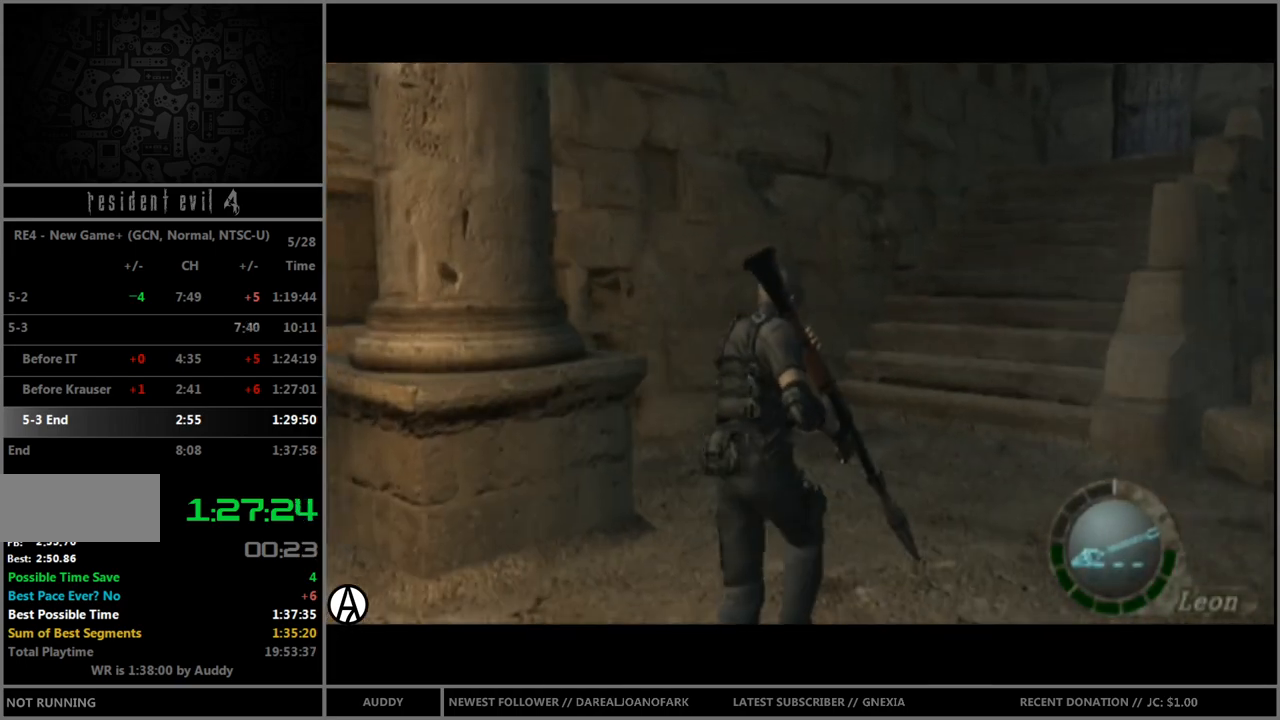
{"buttons": ["B"], "left_stick": "up", "right_stick": "center", "events": [[334, "left_stick", "up"]]}
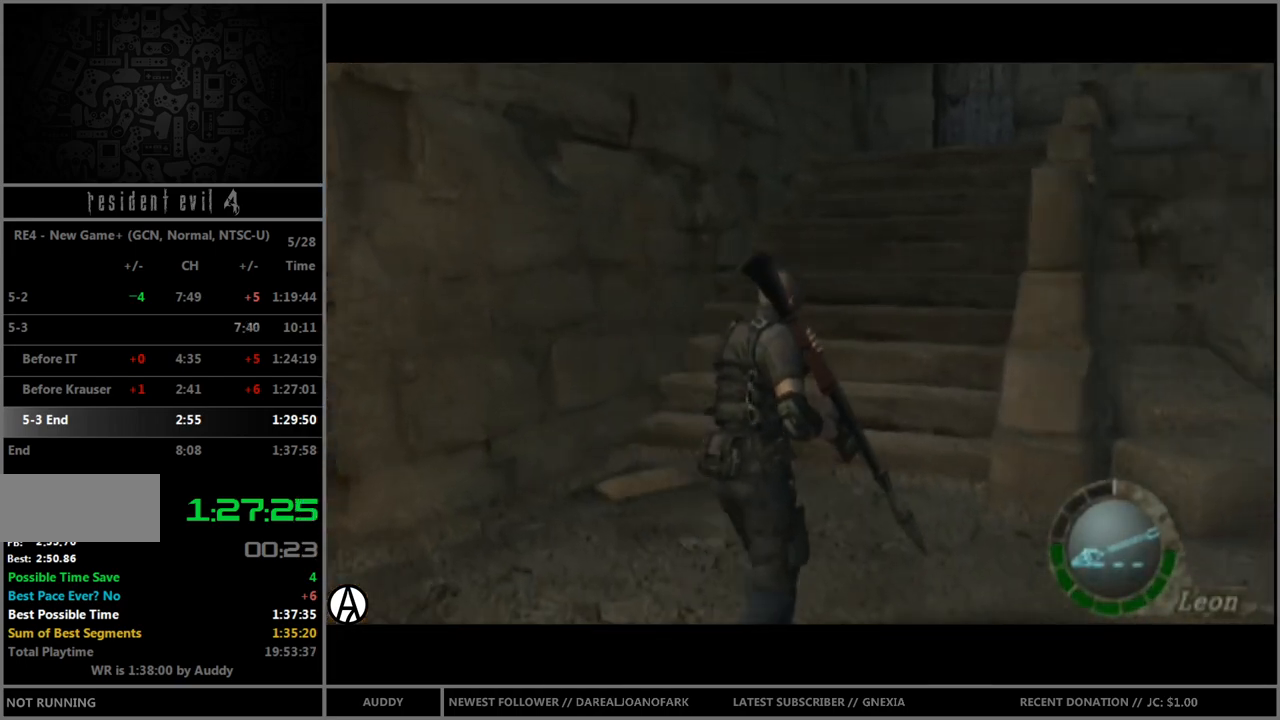
{"buttons": ["B"], "left_stick": "up", "right_stick": "center", "events": []}
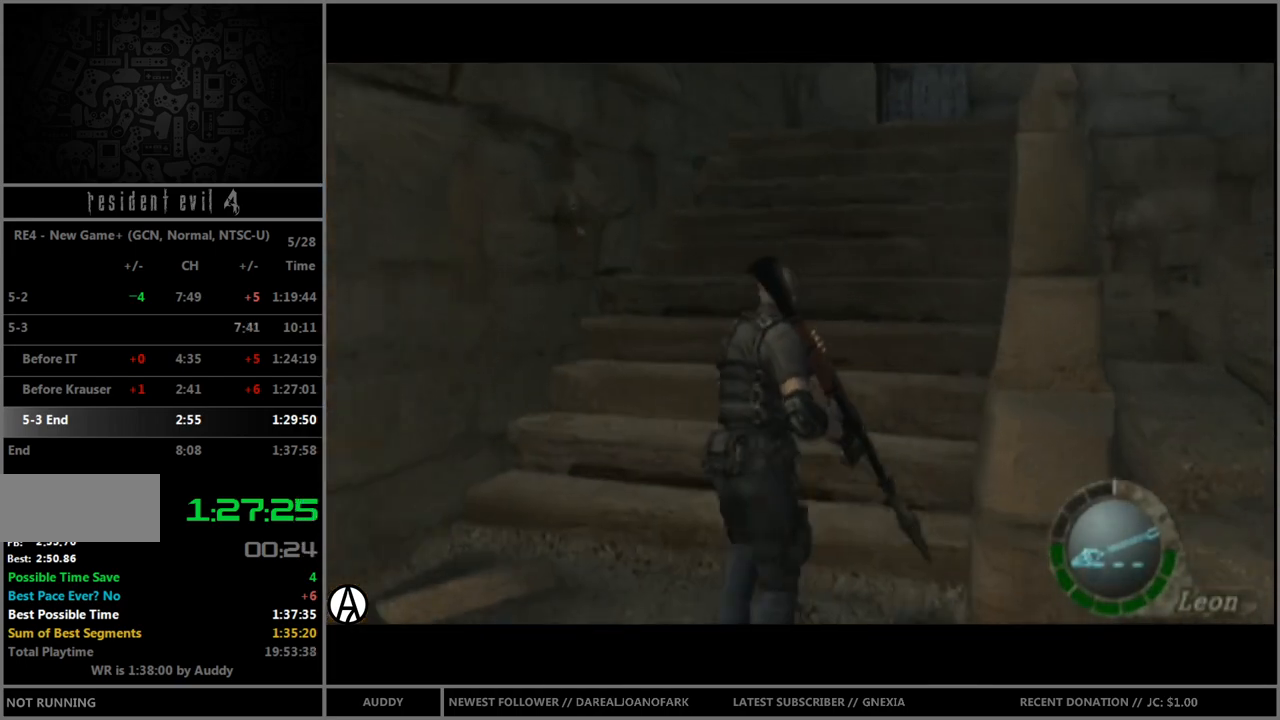
{"buttons": ["B"], "left_stick": "up", "right_stick": "center", "events": []}
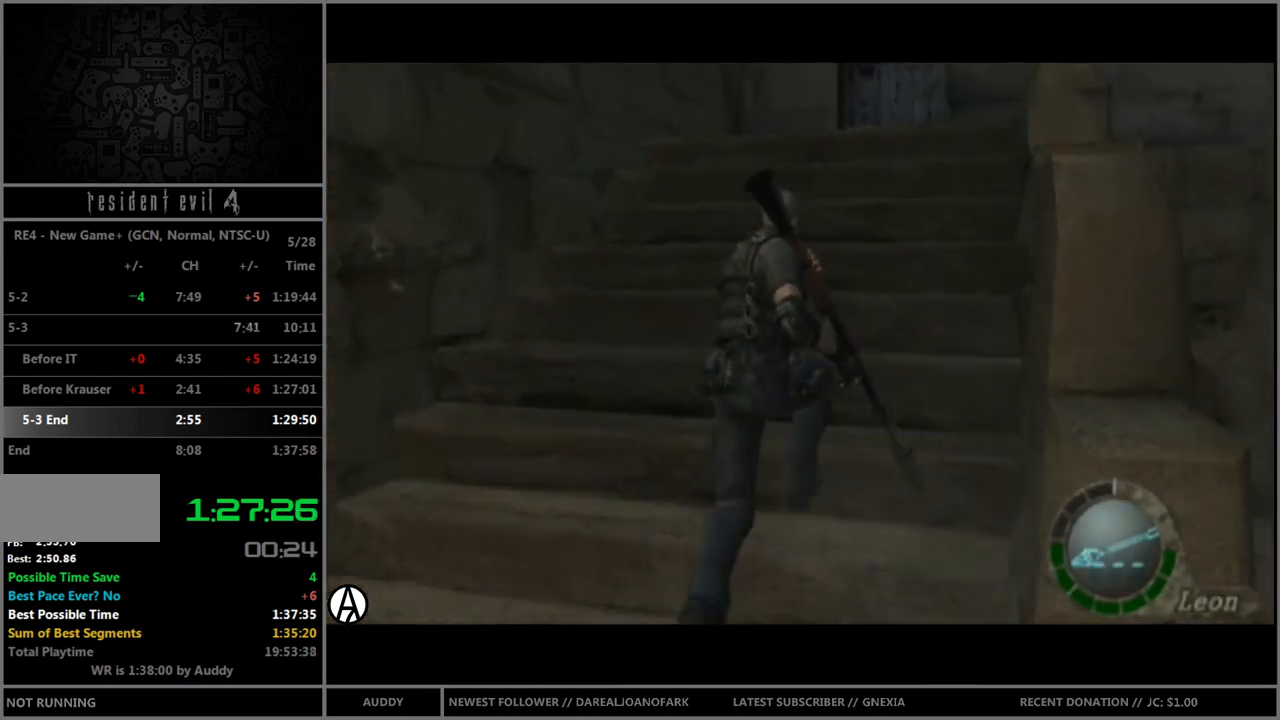
{"buttons": ["B"], "left_stick": "up", "right_stick": "center", "events": []}
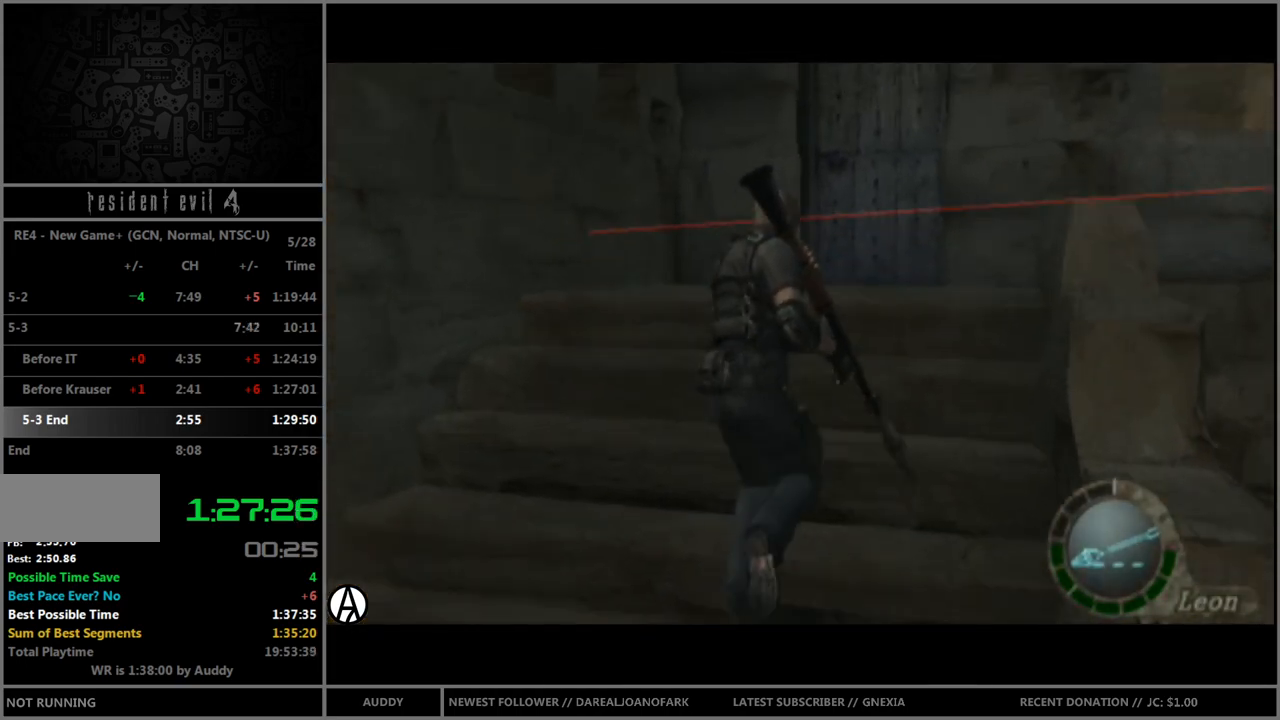
{"buttons": ["B"], "left_stick": "up", "right_stick": "center", "events": []}
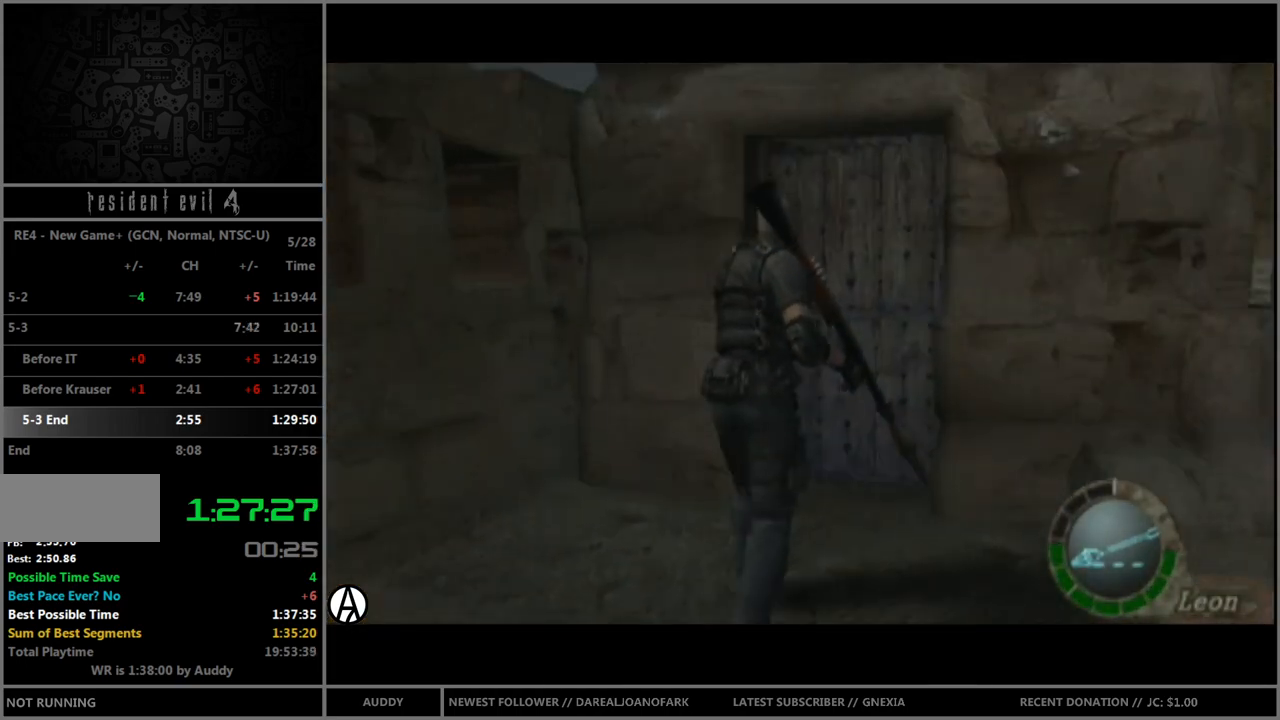
{"buttons": ["B"], "left_stick": "up", "right_stick": "center", "events": [[166, "left_stick", "up-right"], [200, "A", "down"], [267, "A", "up"], [333, "A", "down"], [333, "left_stick", "up"], [400, "A", "up"], [467, "A", "down"], [500, "A", "up"]]}
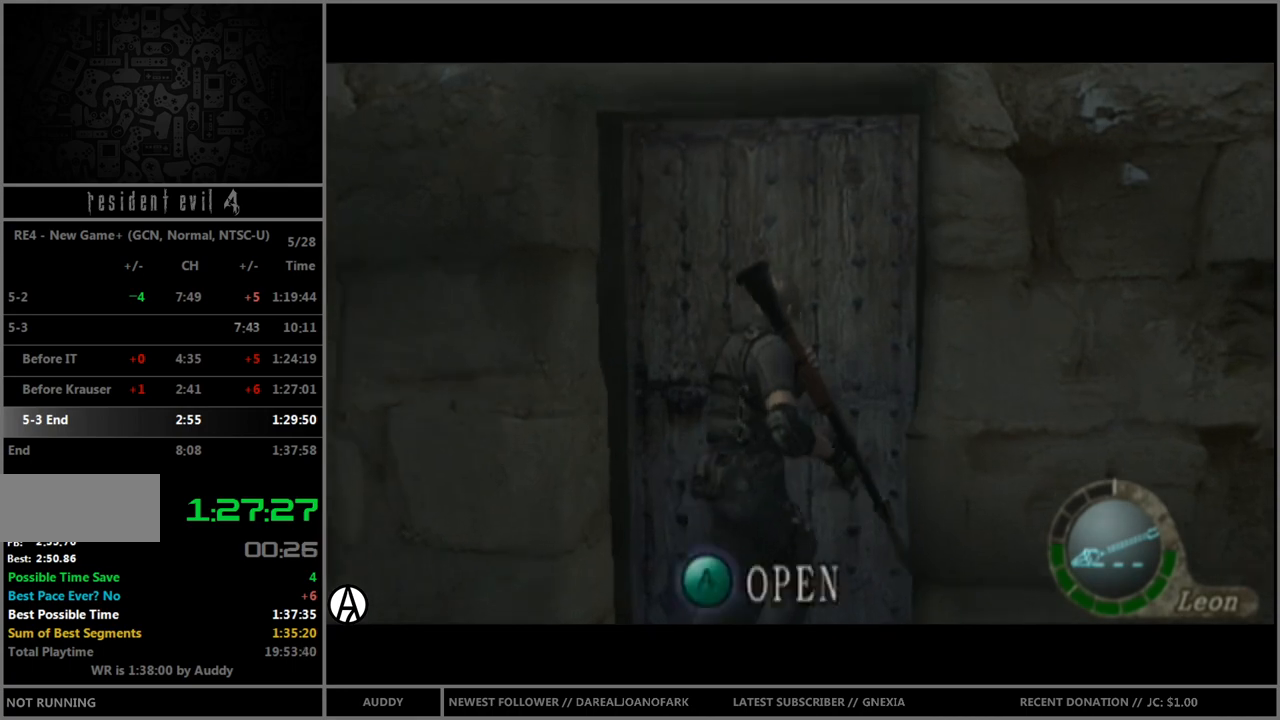
{"buttons": ["B"], "left_stick": "center", "right_stick": "center", "events": [[67, "A", "down"], [100, "A", "up"], [167, "A", "down"], [200, "A", "up"], [334, "left_stick", "center"]]}
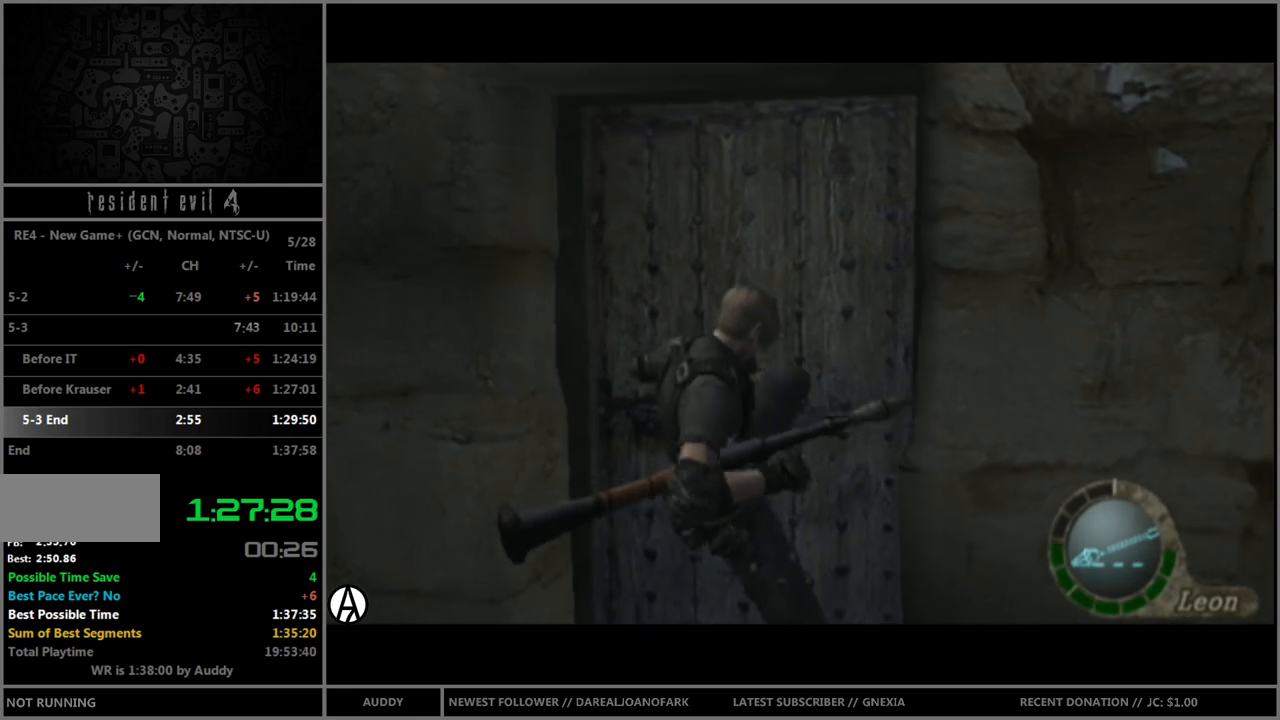
{"buttons": ["B"], "left_stick": "up-right", "right_stick": "center", "events": [[33, "left_stick", "up-right"]]}
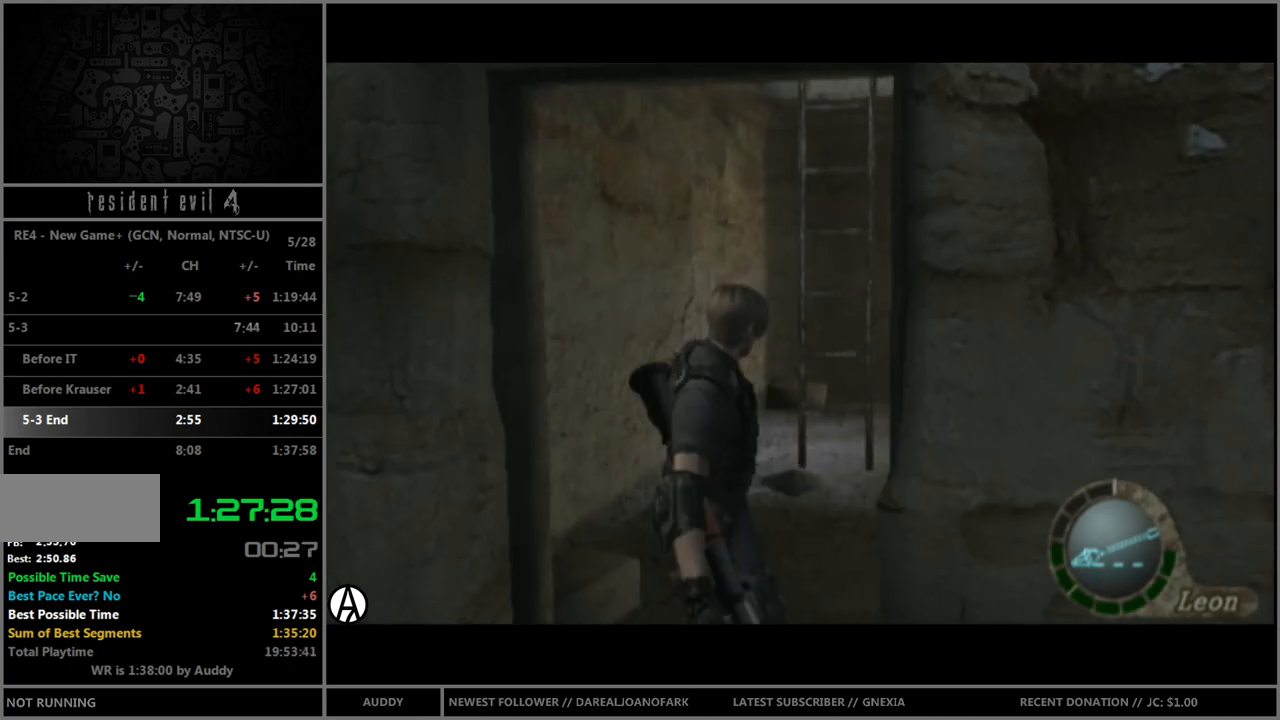
{"buttons": ["B"], "left_stick": "up-right", "right_stick": "center", "events": []}
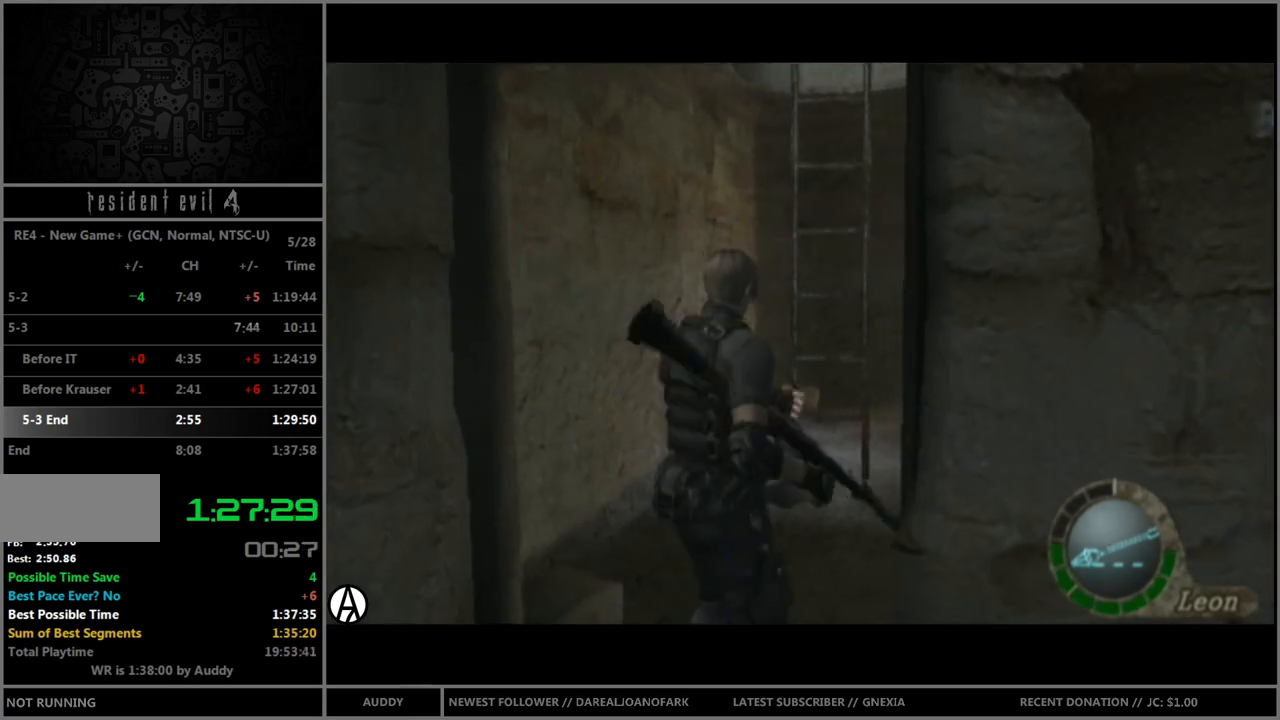
{"buttons": ["B", "R1"], "left_stick": "up-right", "right_stick": "right", "events": [[367, "right_stick", "right"], [433, "R1", "down"]]}